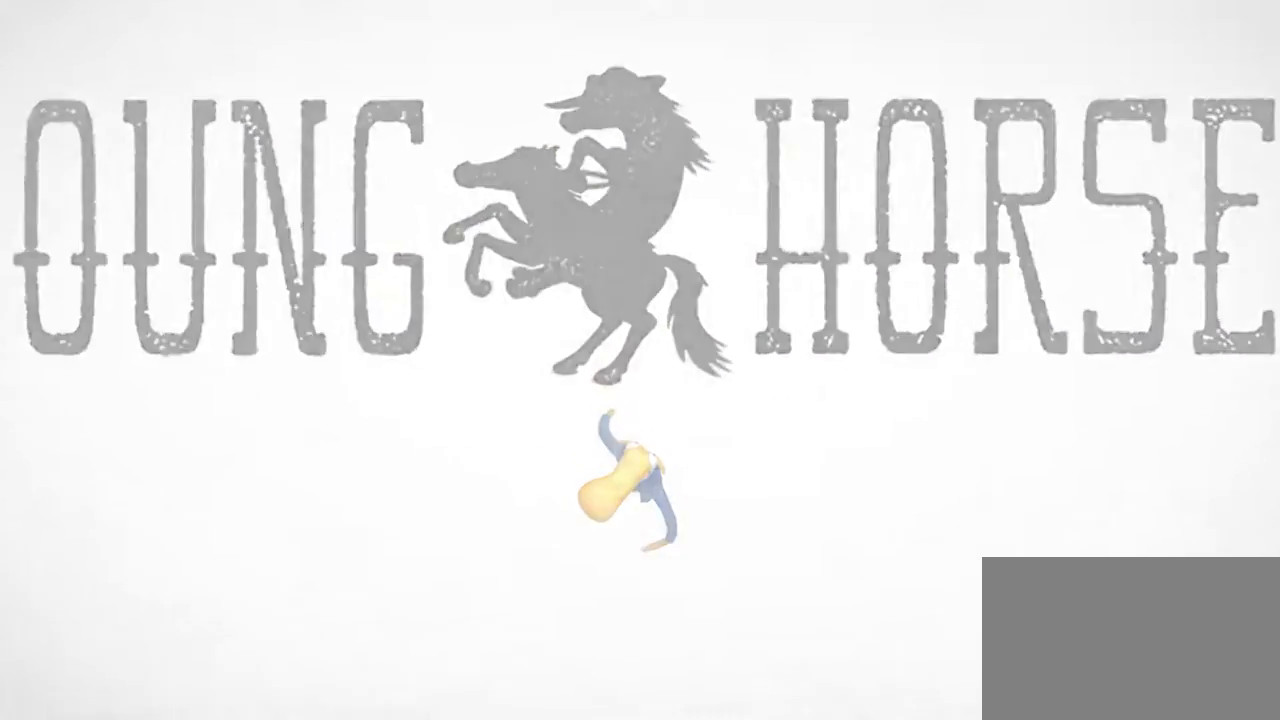
Gameplay with a controller (Xbox layout); each line is a JSON object with the inputs held at the frame after it. "events" lists button and stick changes between this image and that frame as [ms after this image, input, new state], when the widget could be followed in between. Not read: DPAD_LEFT DPAD_RIGHT L2 L3 R1 R2 R3.
{"buttons": [], "left_stick": "left", "right_stick": "center", "events": [[267, "left_stick", "left"]]}
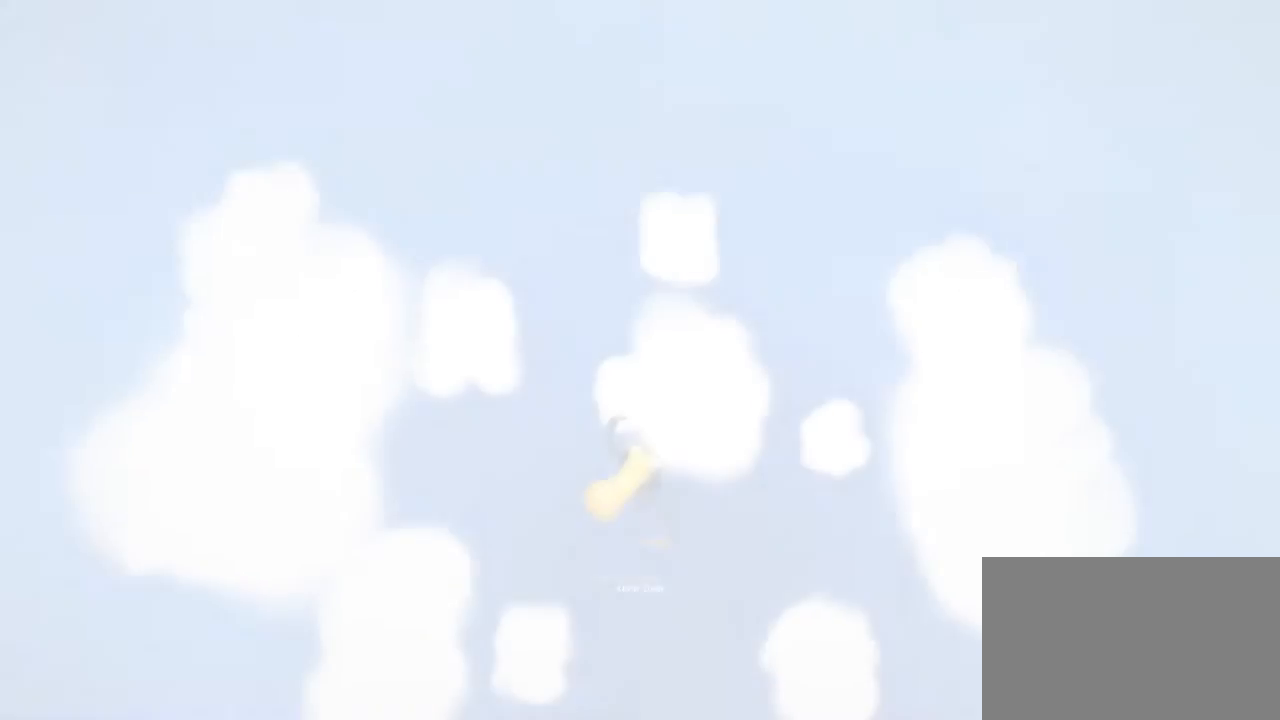
{"buttons": [], "left_stick": "left", "right_stick": "center", "events": []}
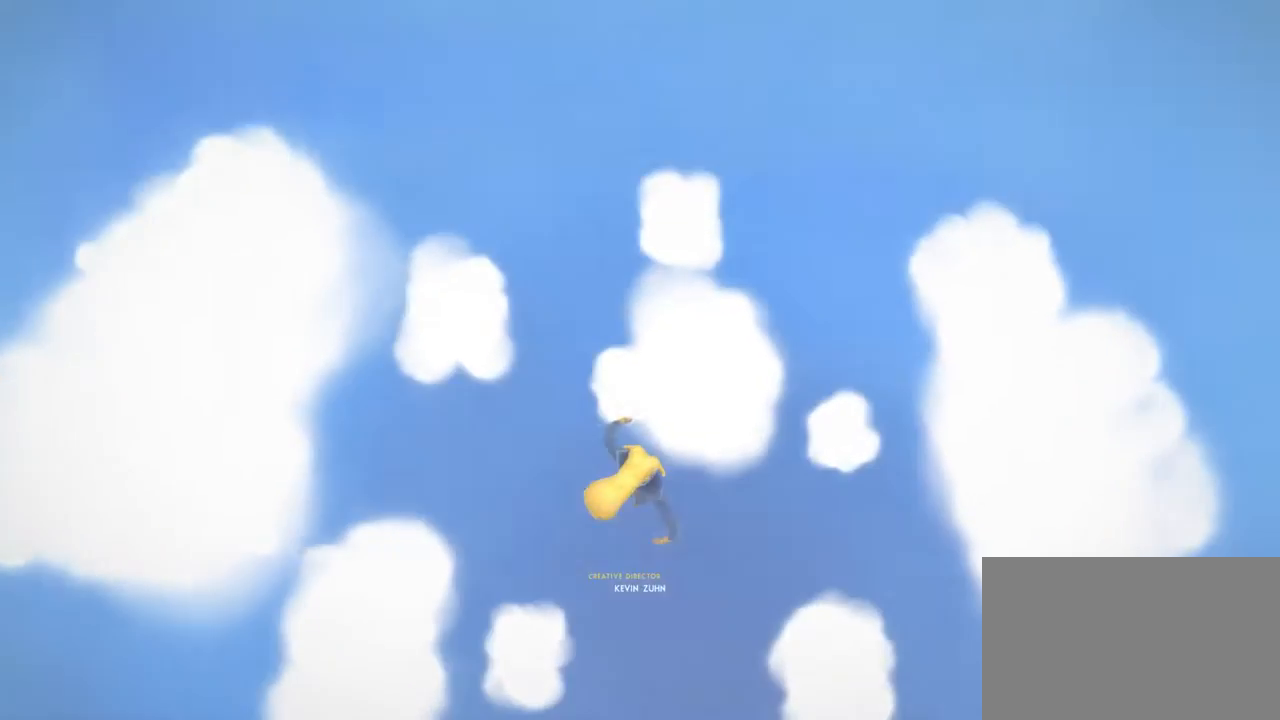
{"buttons": [], "left_stick": "down", "right_stick": "center", "events": [[200, "left_stick", "down-left"], [501, "left_stick", "down"]]}
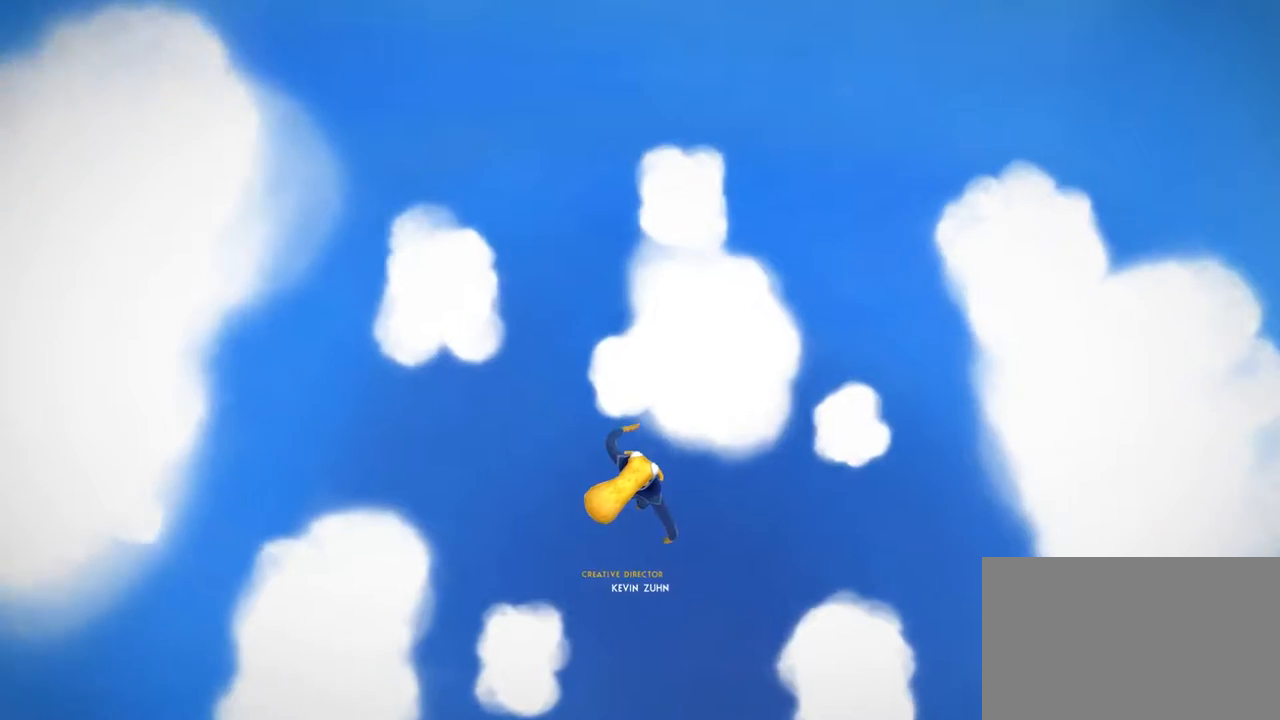
{"buttons": [], "left_stick": "down", "right_stick": "center", "events": []}
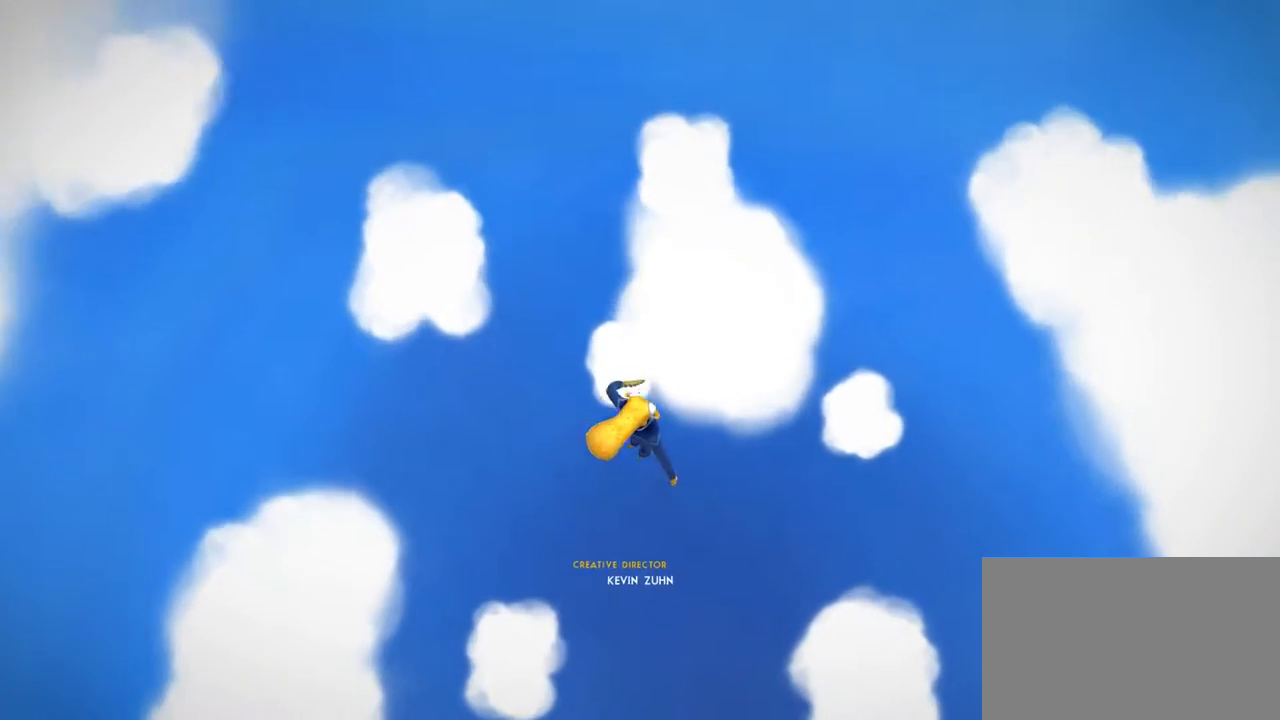
{"buttons": [], "left_stick": "down-right", "right_stick": "center", "events": [[334, "left_stick", "down-right"]]}
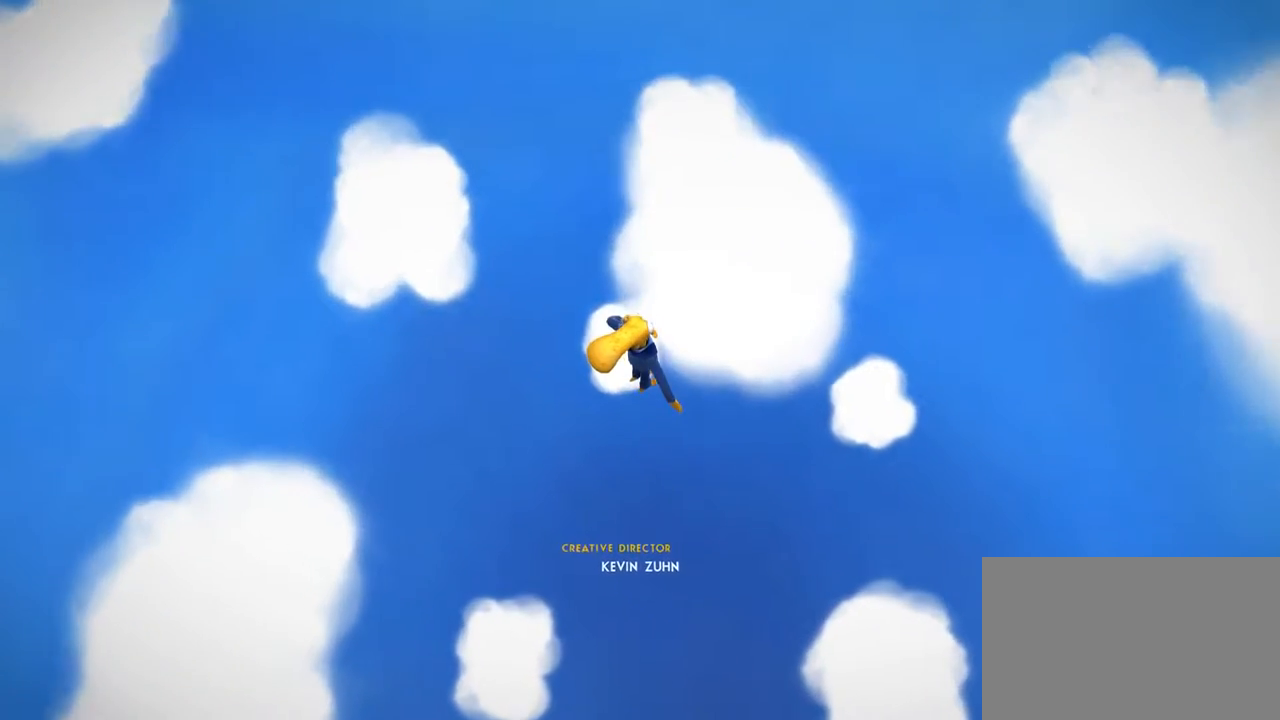
{"buttons": [], "left_stick": "right", "right_stick": "center", "events": [[100, "left_stick", "right"]]}